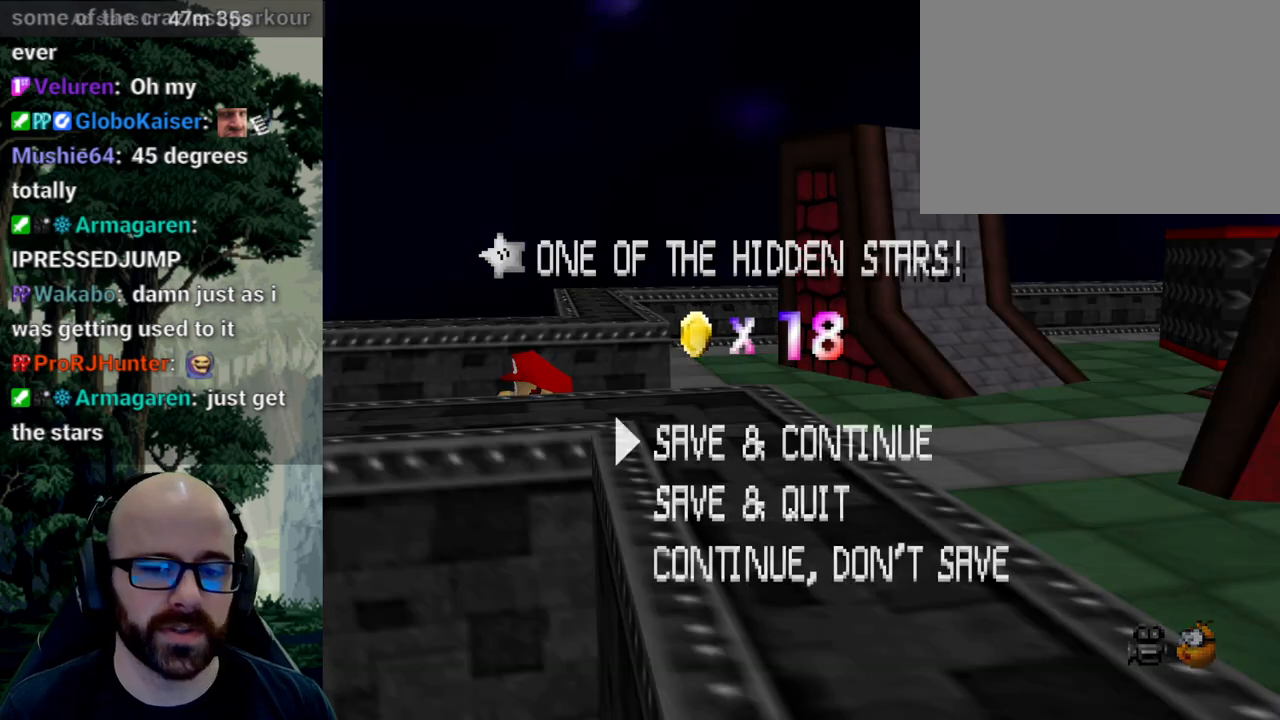
Gameplay with a controller (Xbox layout); each line is a JSON object with the inputs held at the frame after it. "events" lists button and stick changes between this image and that frame as [ms after this image, input, new state], when the widget could be followed in between. Not read: B DPAD_DOWN DPAD_LEFT DPAD_RIGHT DPAD_UP L1 L2 L3 R1 R2 R3 SELECT START Y.
{"buttons": [], "left_stick": "center", "right_stick": "center", "events": [[367, "A", "down"], [500, "A", "up"]]}
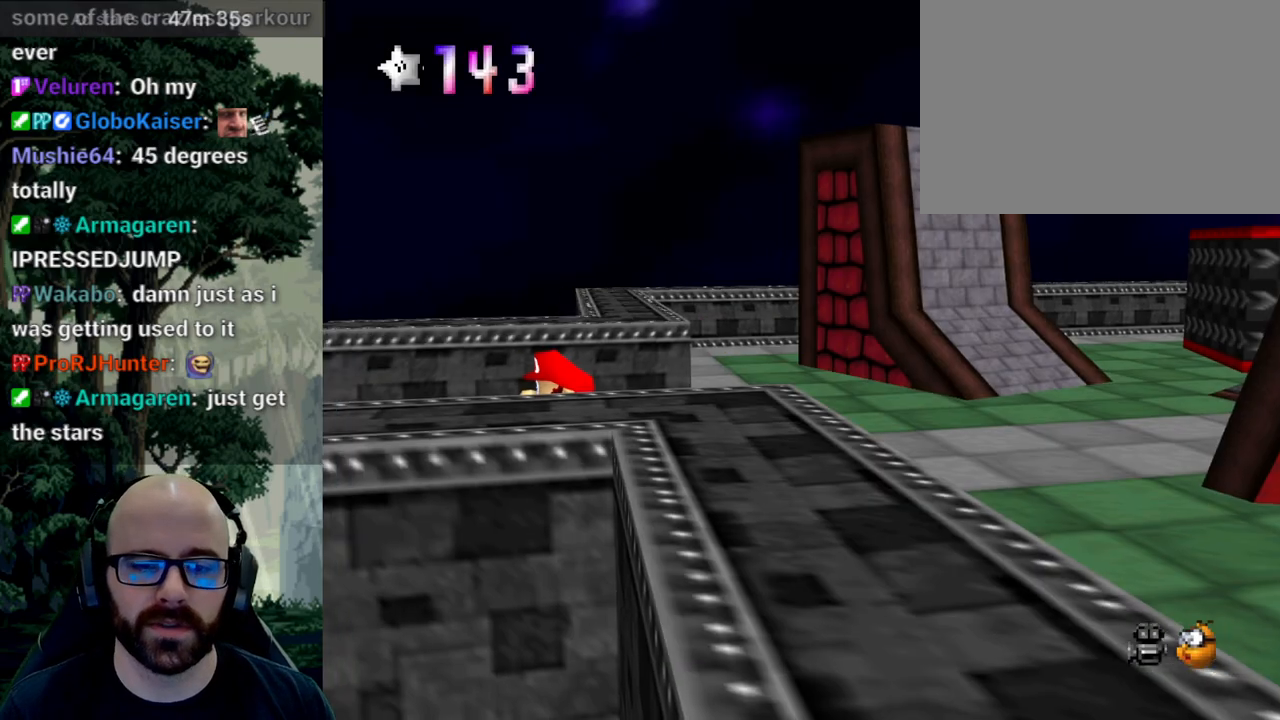
{"buttons": [], "left_stick": "center", "right_stick": "center", "events": [[300, "X", "down"], [317, "right_stick", "left"], [450, "X", "up"], [450, "right_stick", "center"]]}
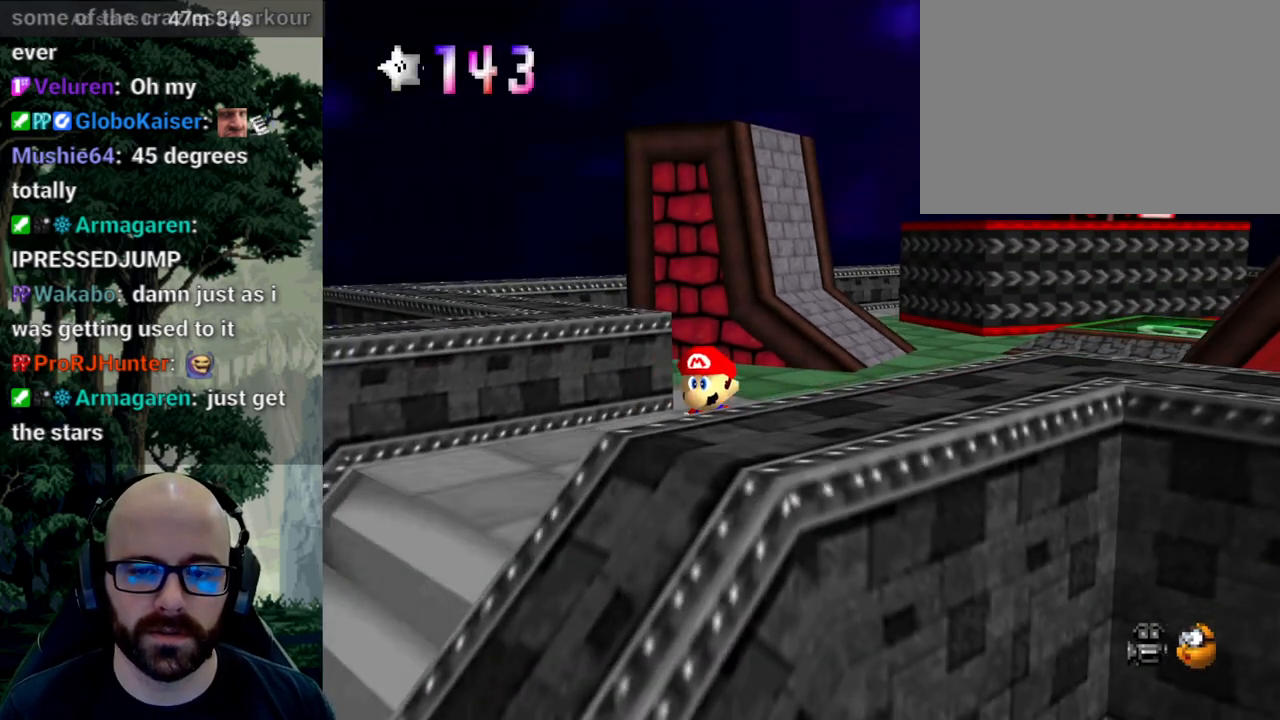
{"buttons": [], "left_stick": "up", "right_stick": "center", "events": [[17, "X", "down"], [33, "right_stick", "down-left"], [117, "left_stick", "up"], [150, "X", "up"], [150, "right_stick", "center"]]}
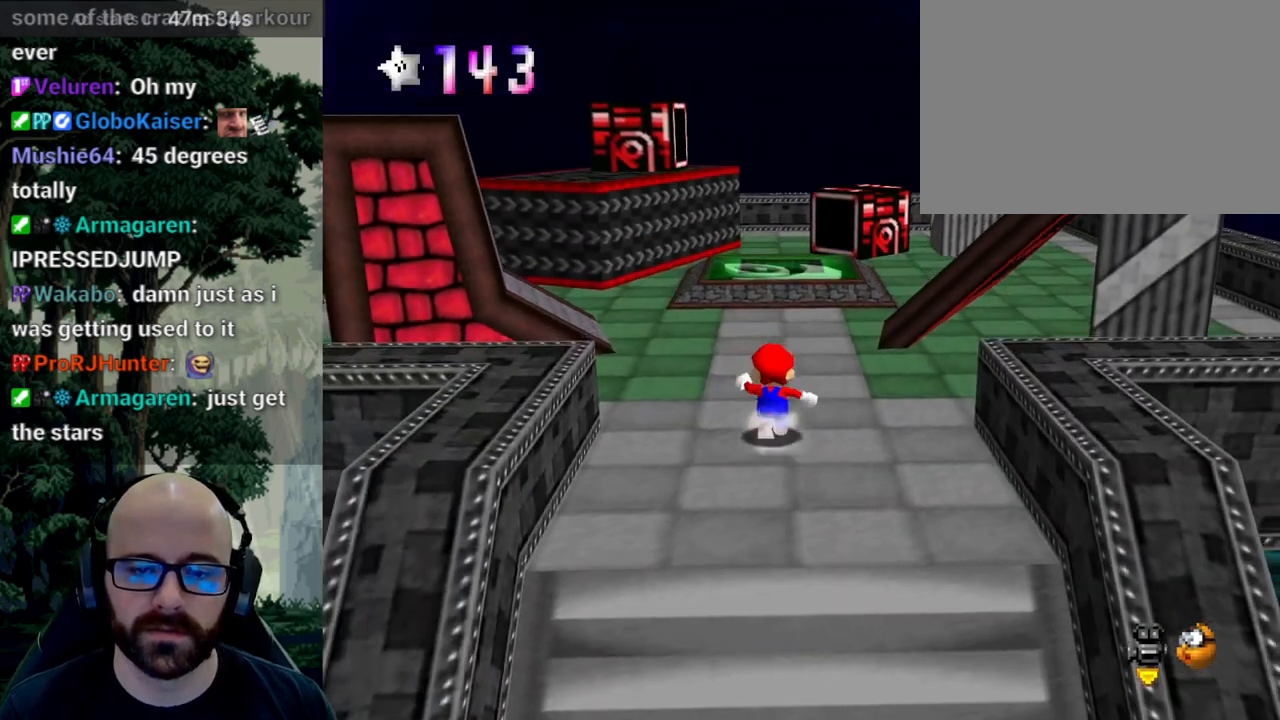
{"buttons": ["X"], "left_stick": "up", "right_stick": "center", "events": [[450, "X", "down"]]}
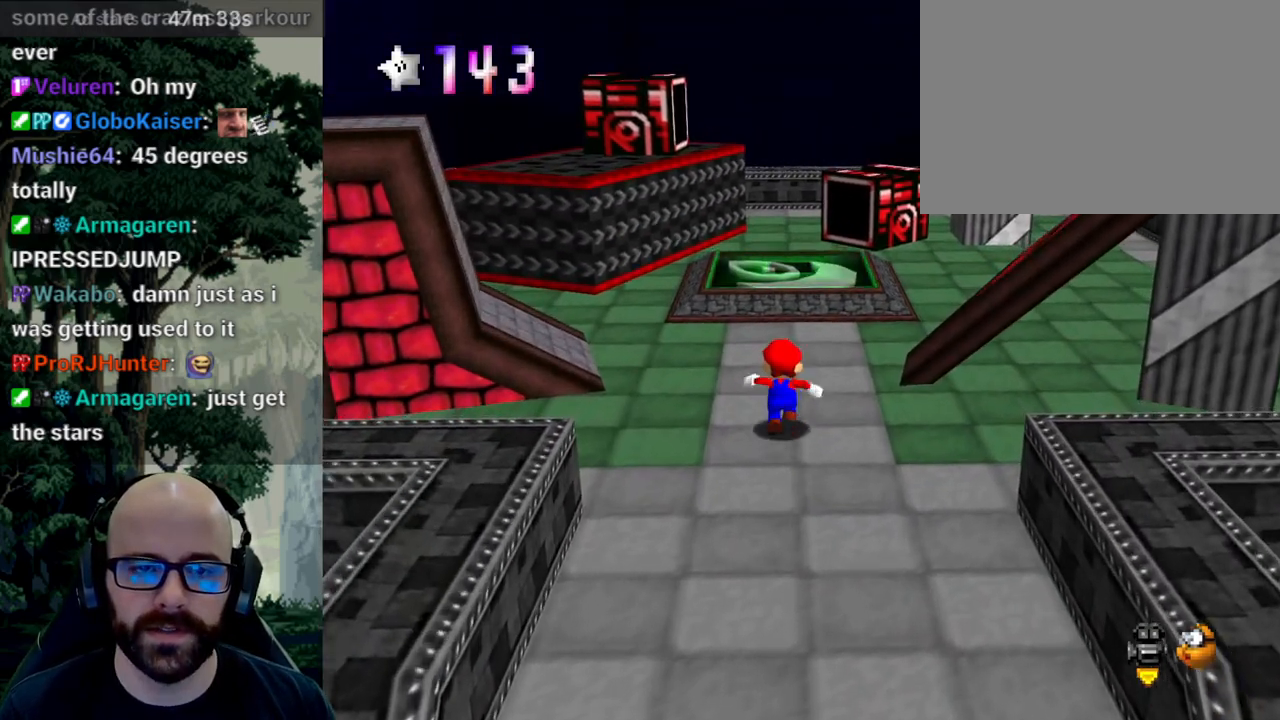
{"buttons": ["A"], "left_stick": "up", "right_stick": "down", "events": [[17, "X", "up"], [433, "A", "down"], [433, "right_stick", "down"]]}
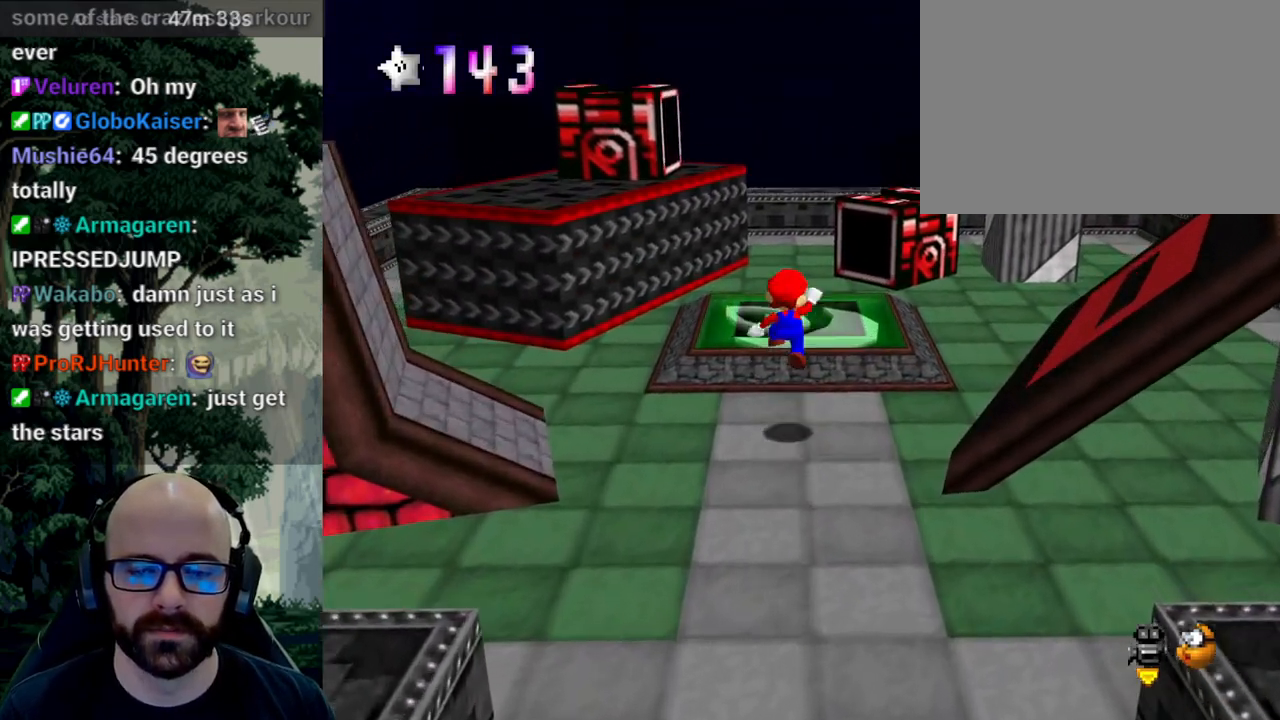
{"buttons": [], "left_stick": "center", "right_stick": "center"}
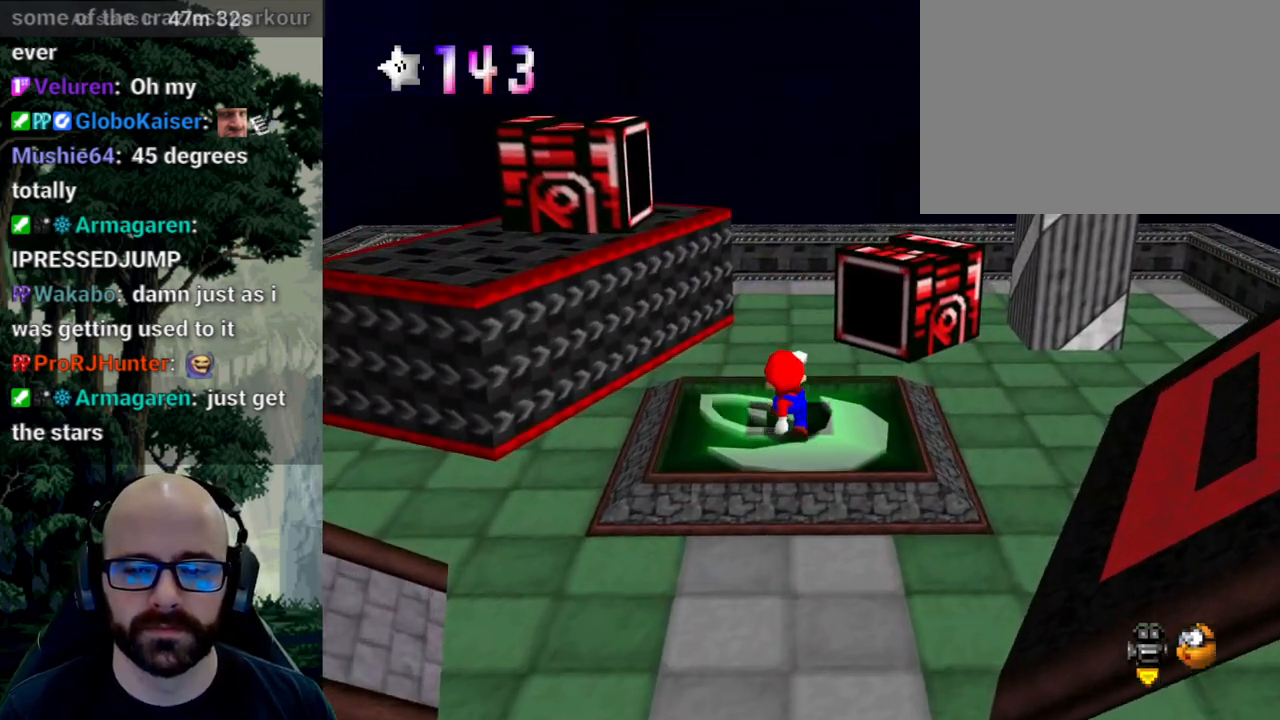
{"buttons": [], "left_stick": "center", "right_stick": "center", "events": []}
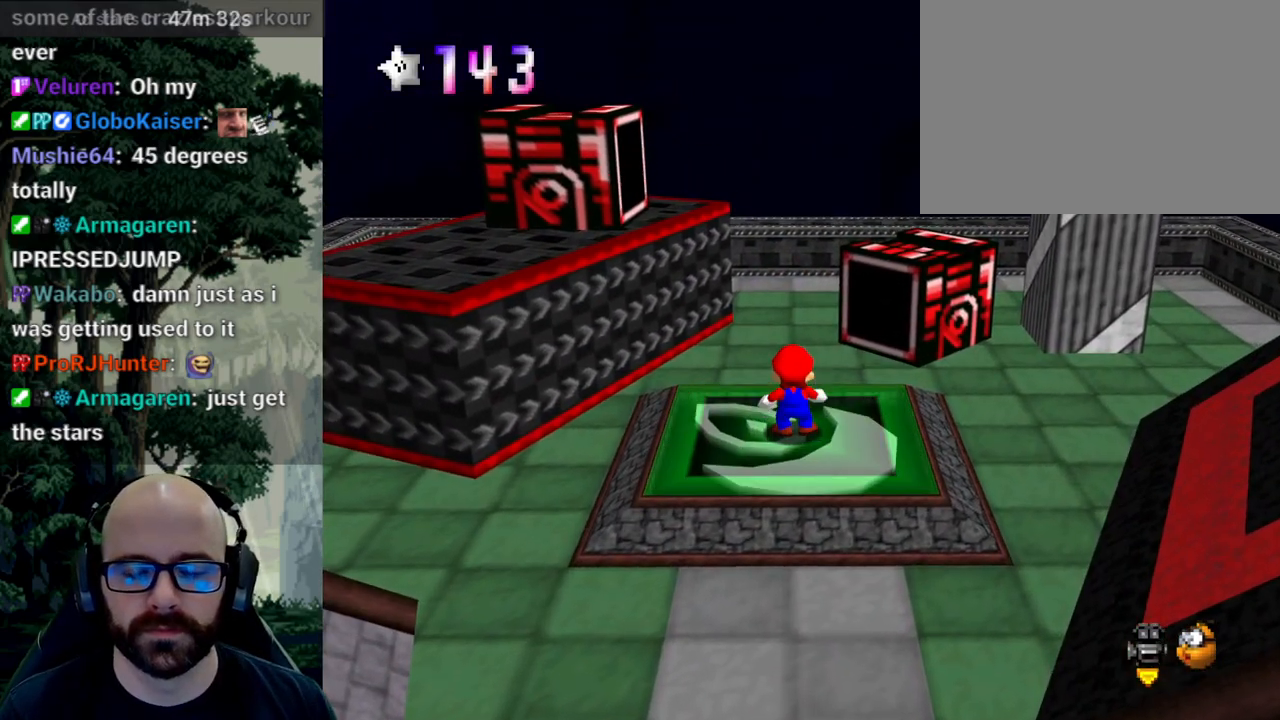
{"buttons": [], "left_stick": "center", "right_stick": "center", "events": []}